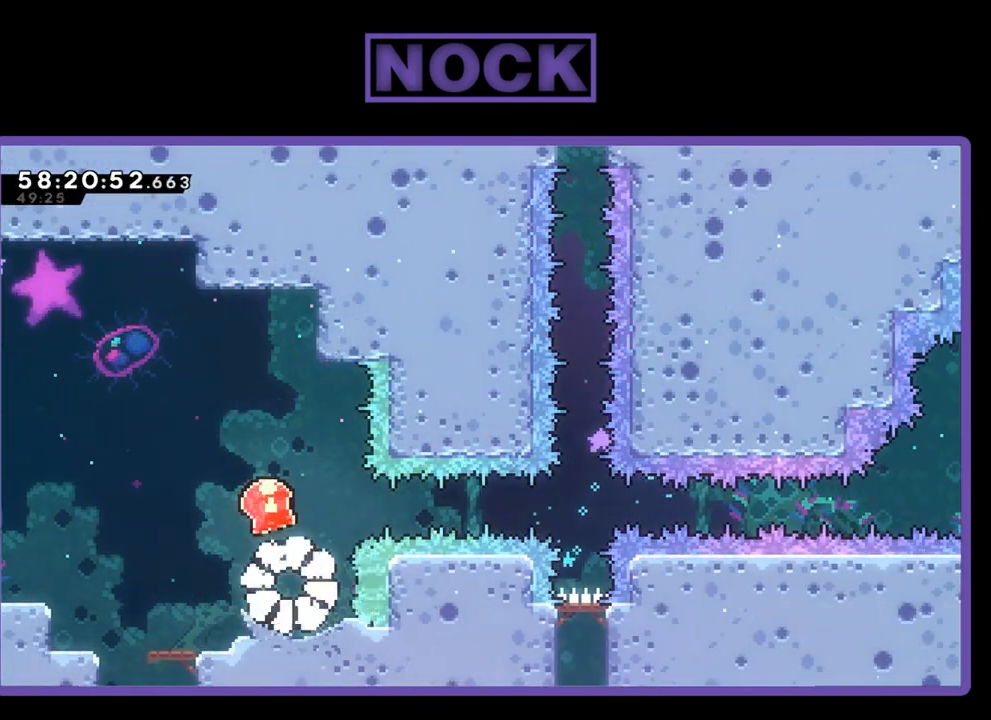
Gameplay with a controller (PlayStation layout); each line is a JSON object with the inputs held at the frame after it. "events" lists button and stick changes between this image and that frame as [ms after this image, input, new state], when the widget could be followed in between. Not read: left_stick.
{"buttons": [], "right_stick": "center", "events": []}
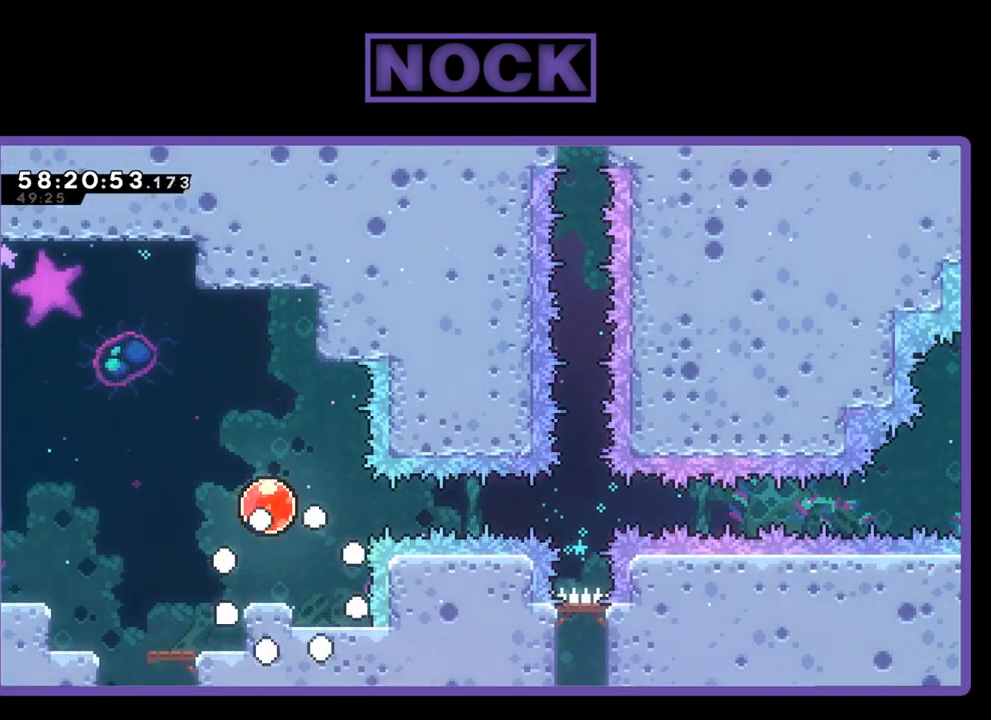
{"buttons": ["R2"], "right_stick": "center", "events": [[133, "R2", "down"]]}
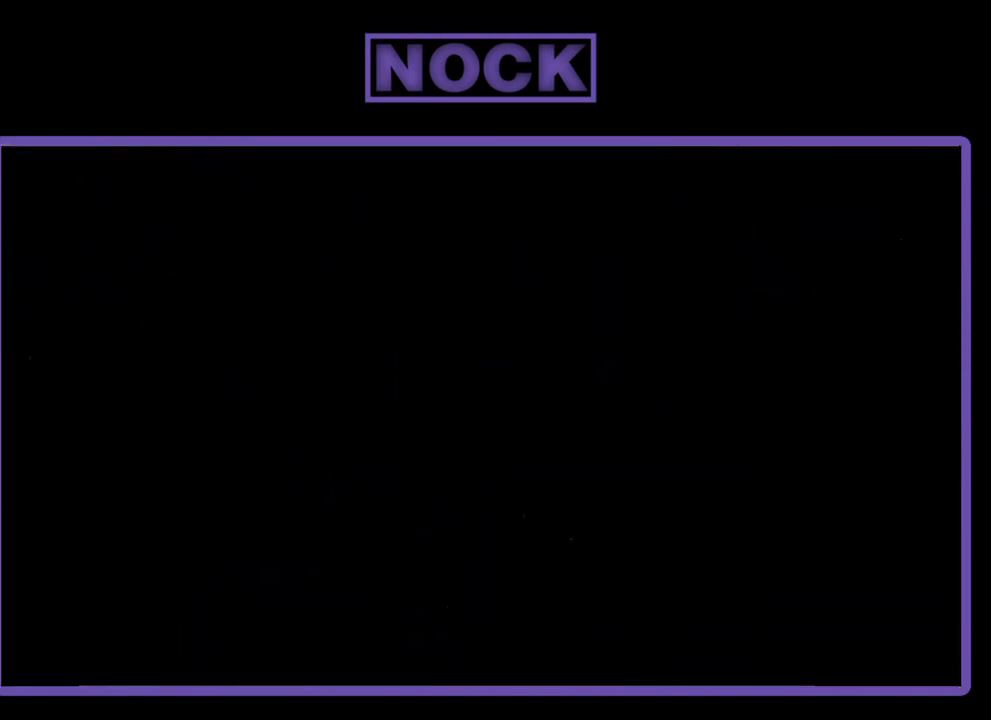
{"buttons": ["R2"], "right_stick": "center", "events": []}
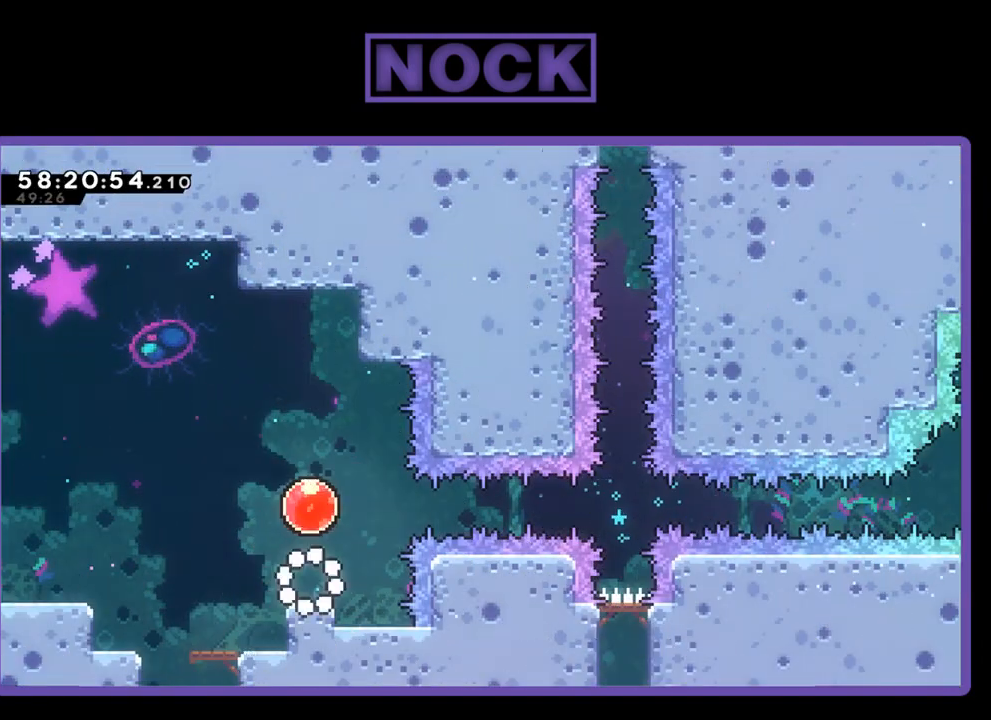
{"buttons": ["R2", "DPAD_RIGHT"], "right_stick": "center", "events": [[200, "CROSS", "down"], [233, "DPAD_RIGHT", "down"], [300, "CROSS", "up"]]}
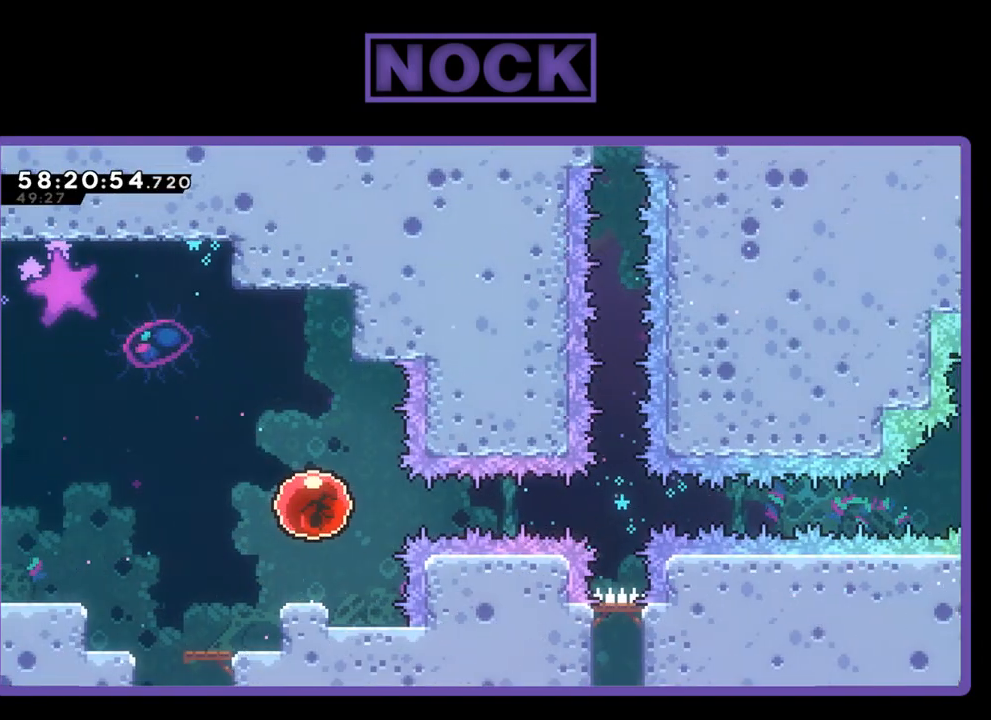
{"buttons": ["R2", "DPAD_RIGHT"], "right_stick": "center", "events": []}
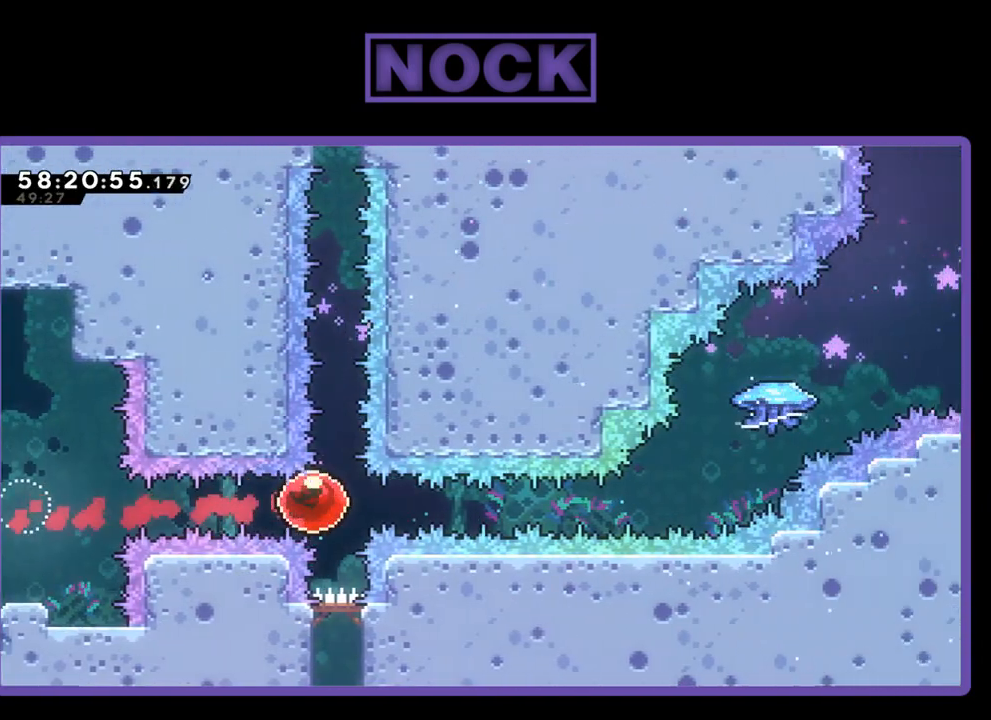
{"buttons": ["R2", "DPAD_UP", "DPAD_RIGHT"], "right_stick": "center", "events": [[467, "DPAD_UP", "down"]]}
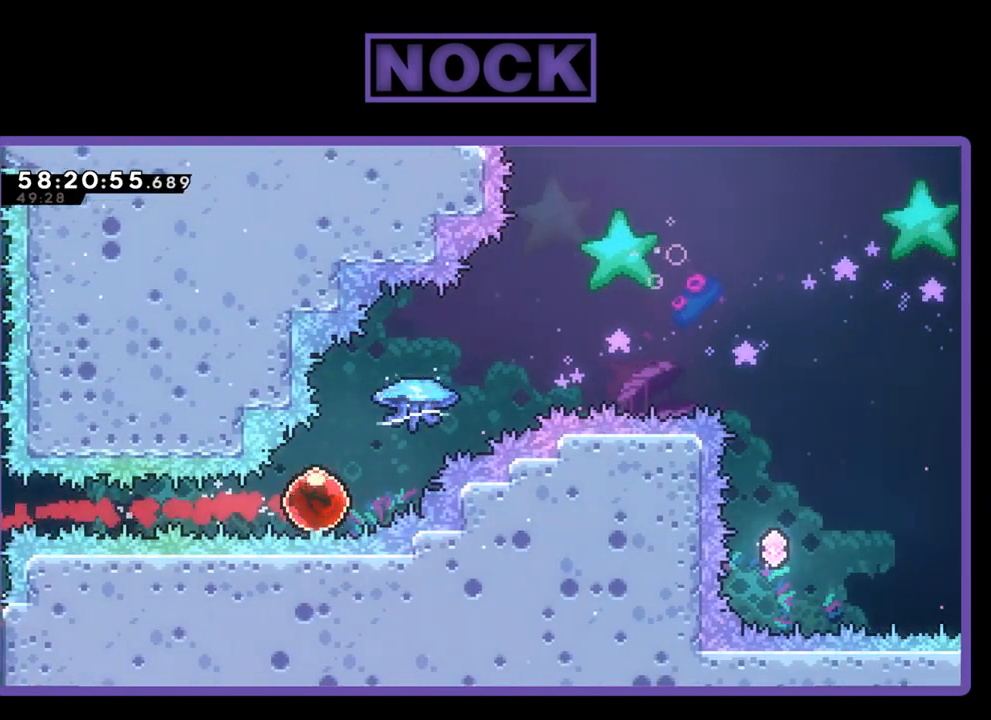
{"buttons": ["R2", "DPAD_UP", "DPAD_RIGHT"], "right_stick": "center", "events": [[67, "CIRCLE", "down"], [400, "CIRCLE", "up"]]}
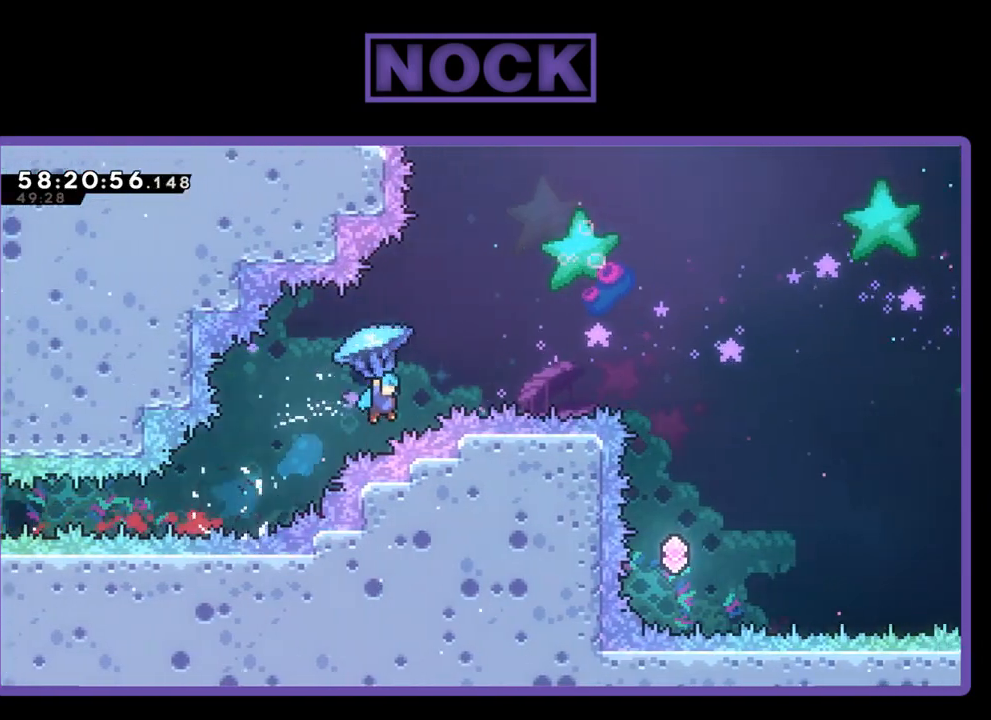
{"buttons": ["R2", "DPAD_RIGHT"], "right_stick": "center", "events": [[133, "DPAD_UP", "up"]]}
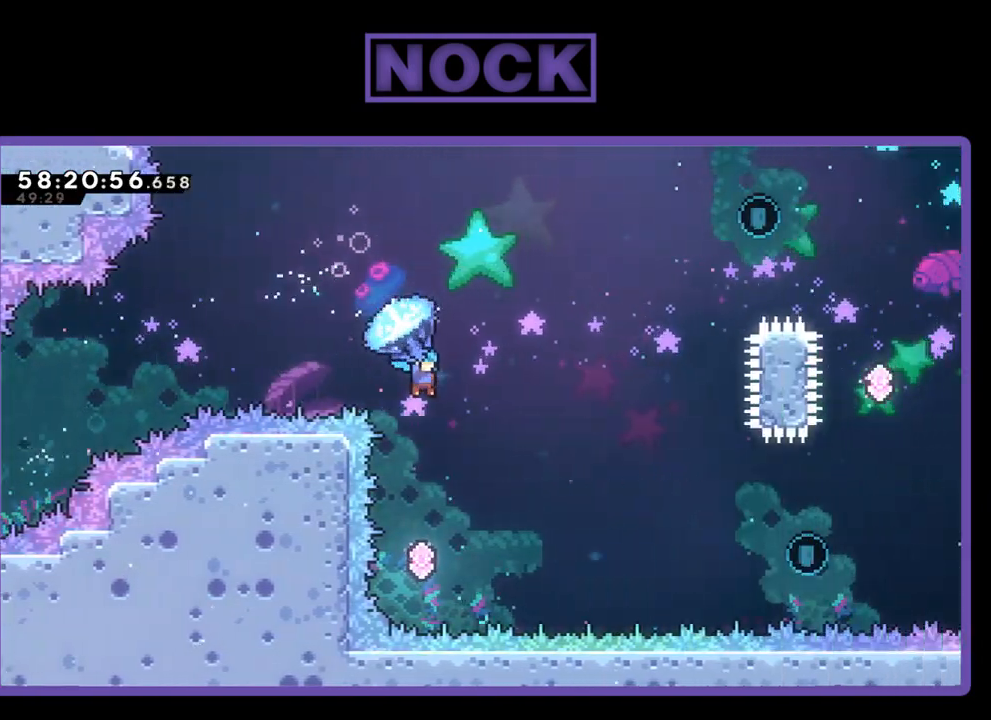
{"buttons": ["DPAD_LEFT"], "right_stick": "center", "events": [[67, "DPAD_DOWN", "down"], [100, "DPAD_DOWN", "up"], [133, "DPAD_LEFT", "down"], [133, "DPAD_RIGHT", "up"], [133, "R2", "up"], [400, "DPAD_LEFT", "up"], [433, "DPAD_LEFT", "down"], [433, "DPAD_UP", "down"], [467, "DPAD_UP", "up"]]}
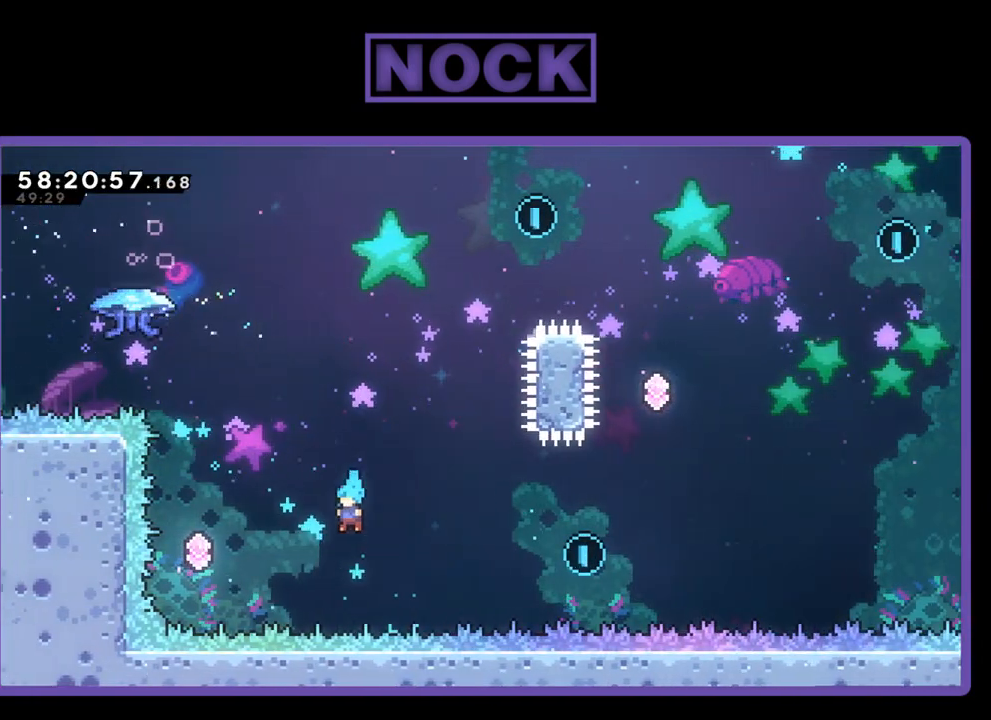
{"buttons": ["R2", "DPAD_LEFT"], "right_stick": "center", "events": [[133, "CIRCLE", "down"], [133, "DPAD_UP", "down"], [133, "R2", "down"], [433, "DPAD_UP", "up"], [467, "CIRCLE", "up"]]}
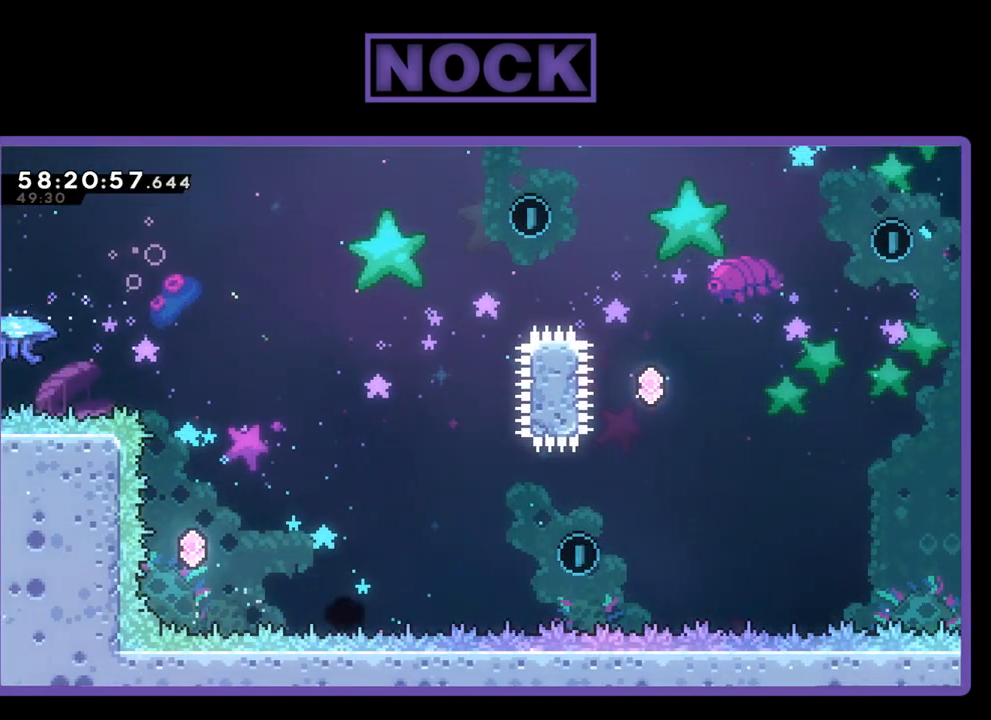
{"buttons": [], "right_stick": "center", "events": [[67, "DPAD_LEFT", "up"], [167, "R2", "up"]]}
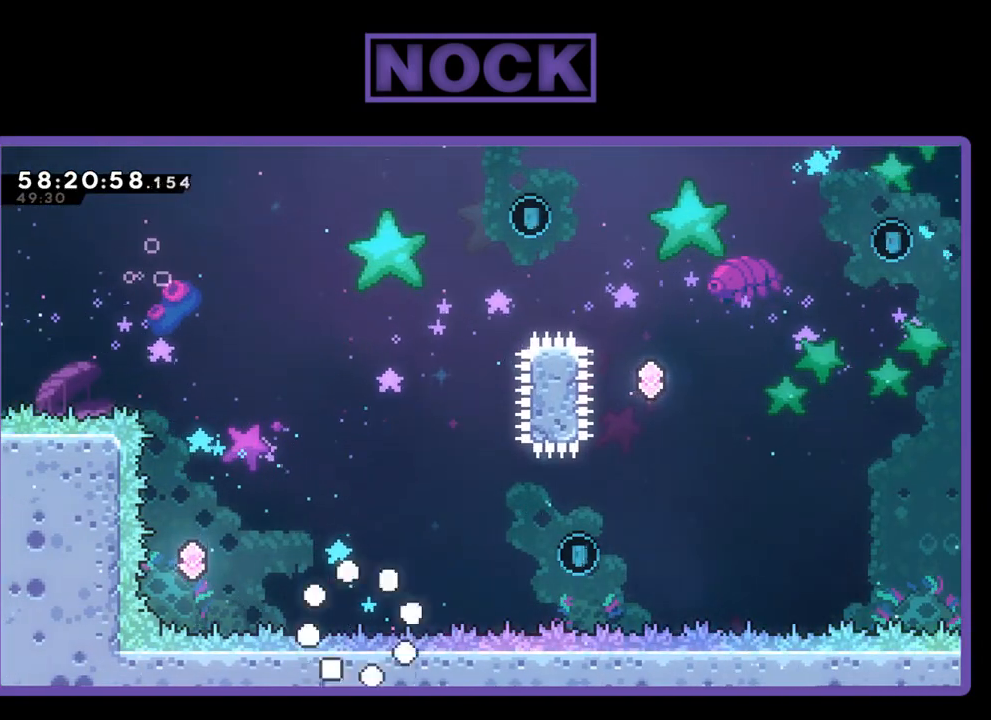
{"buttons": ["R2"], "right_stick": "center", "events": [[433, "R2", "down"]]}
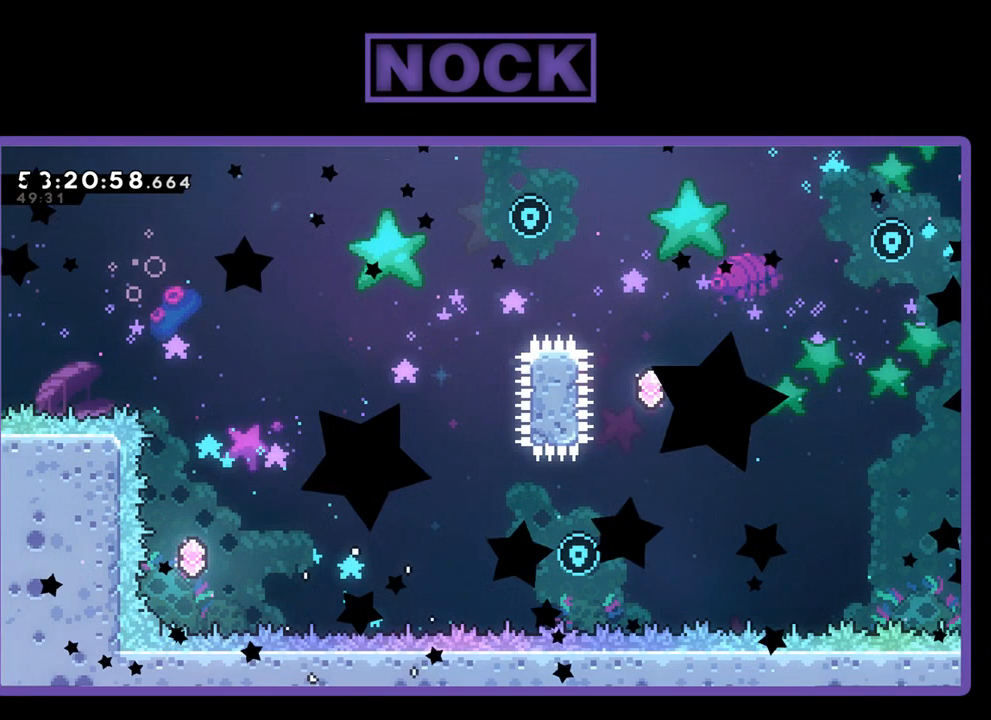
{"buttons": ["R2"], "right_stick": "center", "events": []}
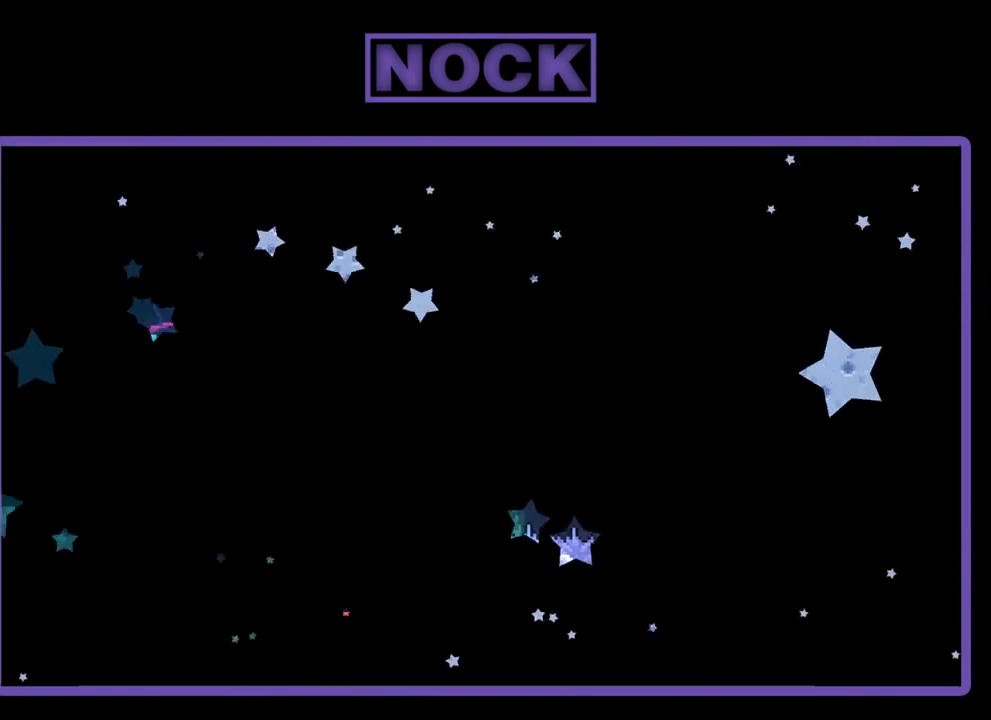
{"buttons": ["R2"], "right_stick": "center", "events": []}
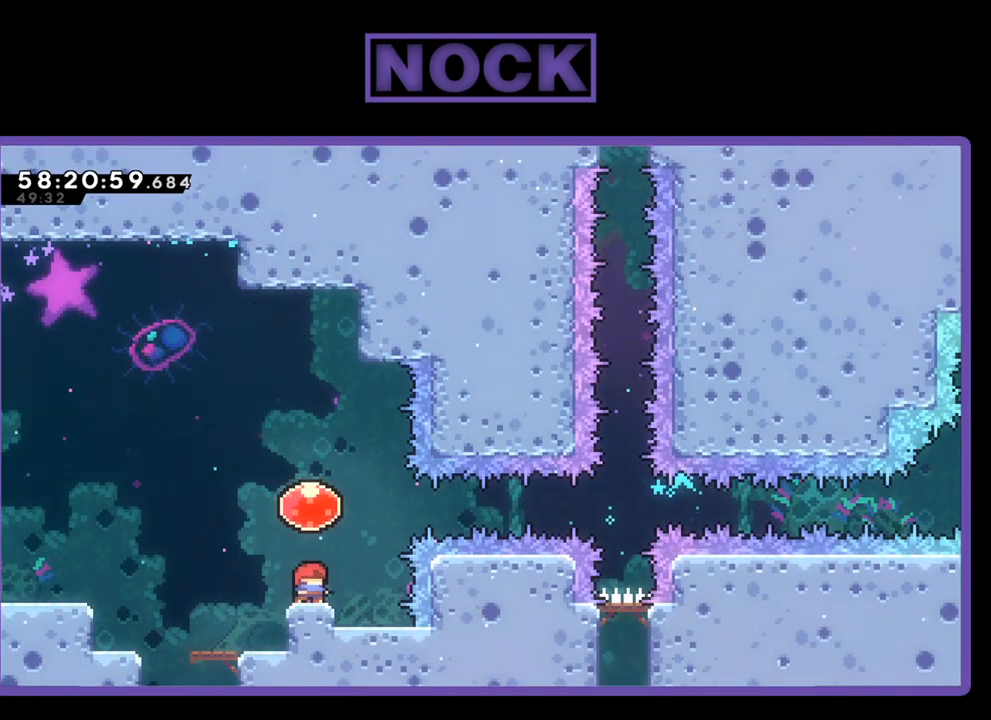
{"buttons": ["R2", "DPAD_RIGHT"], "right_stick": "center", "events": [[300, "CROSS", "down"], [400, "DPAD_RIGHT", "down"], [500, "CROSS", "up"]]}
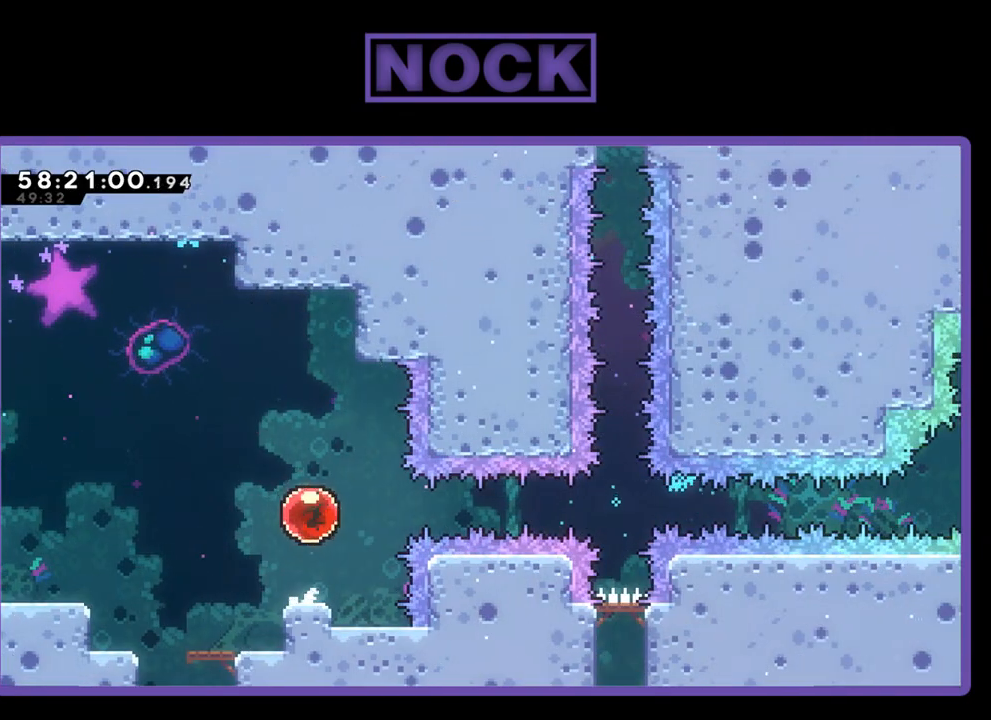
{"buttons": ["R2", "DPAD_RIGHT"], "right_stick": "center", "events": []}
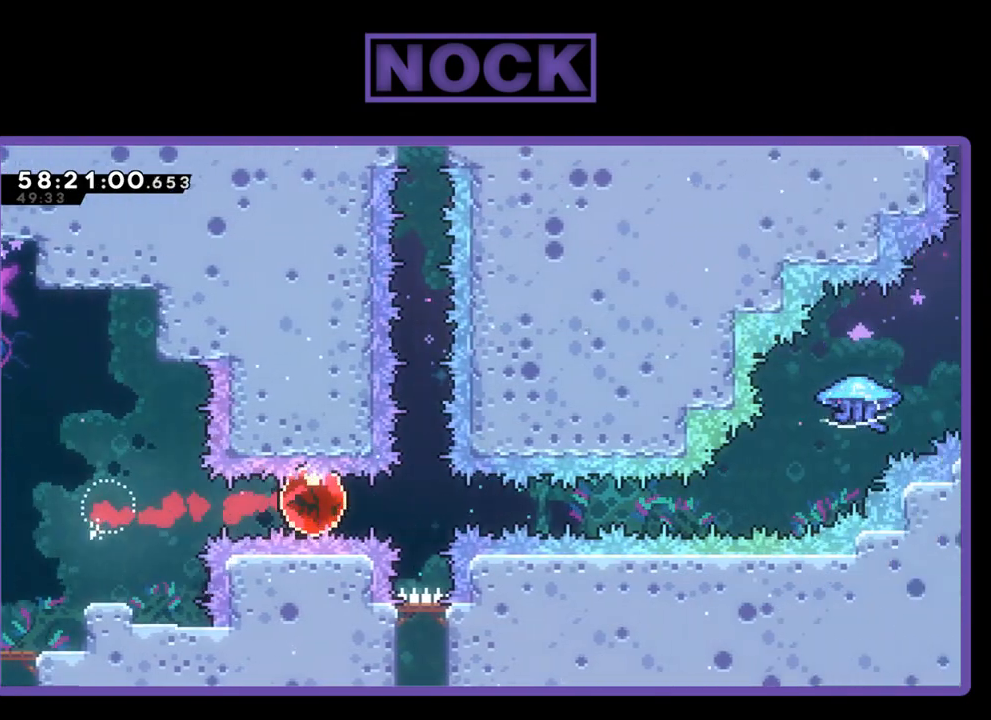
{"buttons": ["R2", "DPAD_UP", "DPAD_RIGHT"], "right_stick": "center", "events": [[467, "DPAD_UP", "down"]]}
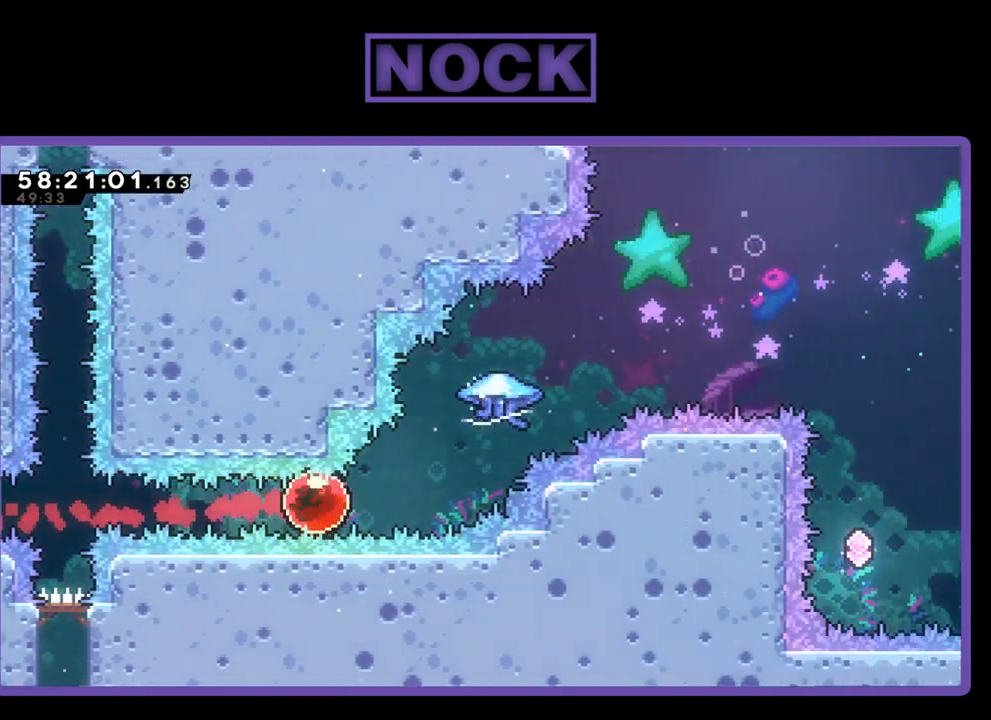
{"buttons": ["R2", "DPAD_UP", "DPAD_RIGHT"], "right_stick": "center", "events": [[133, "CIRCLE", "down"], [467, "CIRCLE", "up"]]}
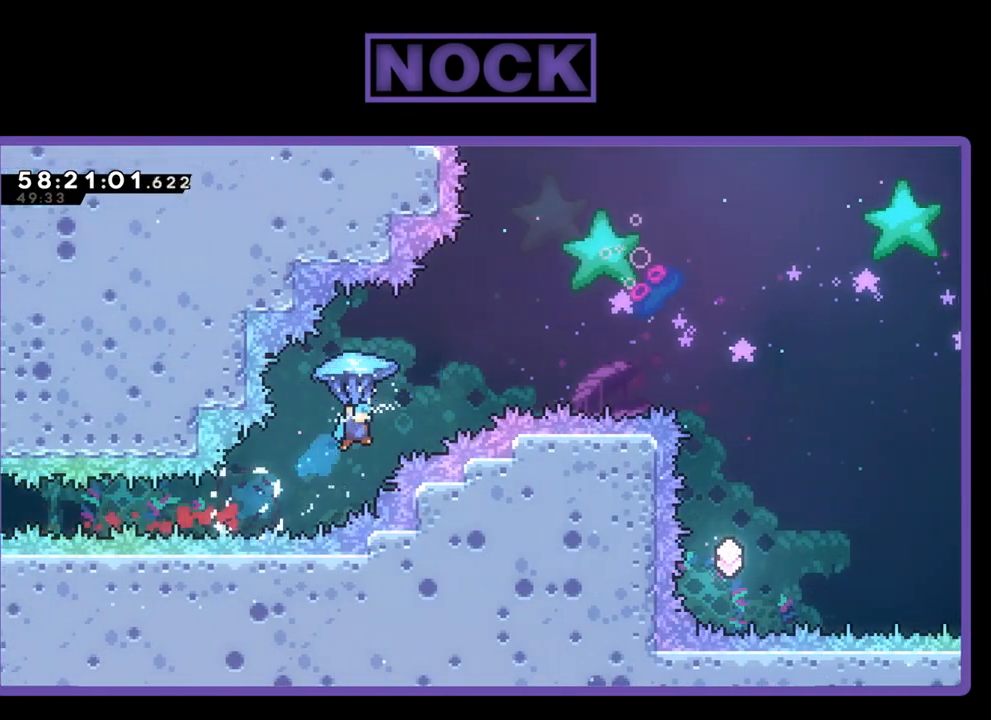
{"buttons": ["R2", "DPAD_UP", "DPAD_RIGHT"], "right_stick": "center", "events": []}
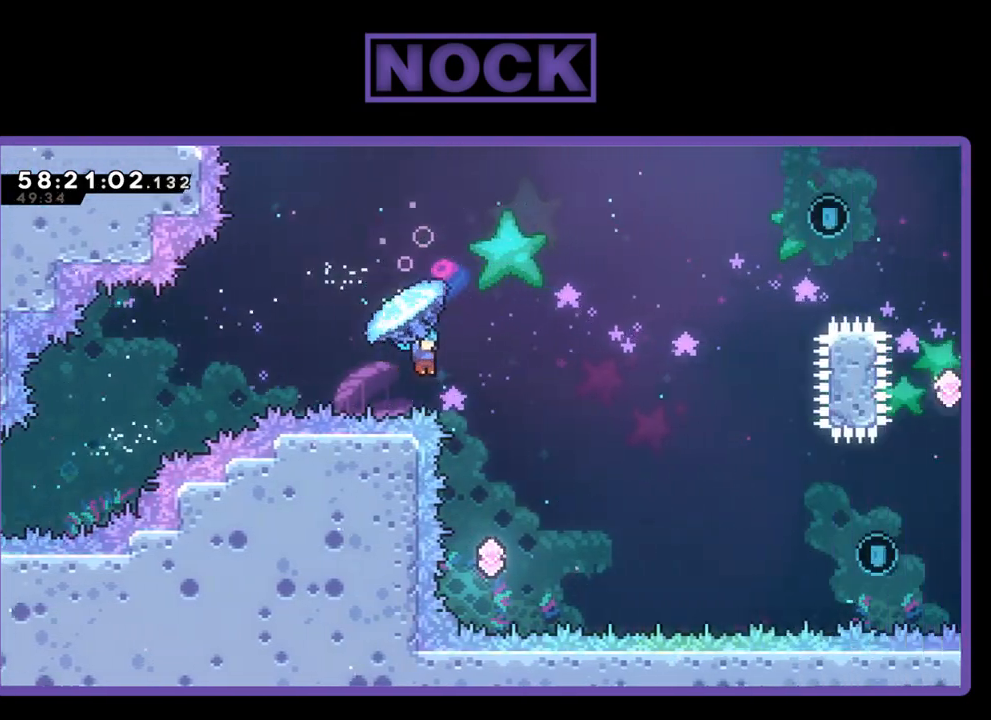
{"buttons": ["DPAD_RIGHT"], "right_stick": "center", "events": [[167, "DPAD_RIGHT", "up"], [167, "DPAD_UP", "up"], [167, "R2", "up"], [267, "DPAD_LEFT", "down"], [467, "DPAD_LEFT", "up"], [467, "DPAD_RIGHT", "down"]]}
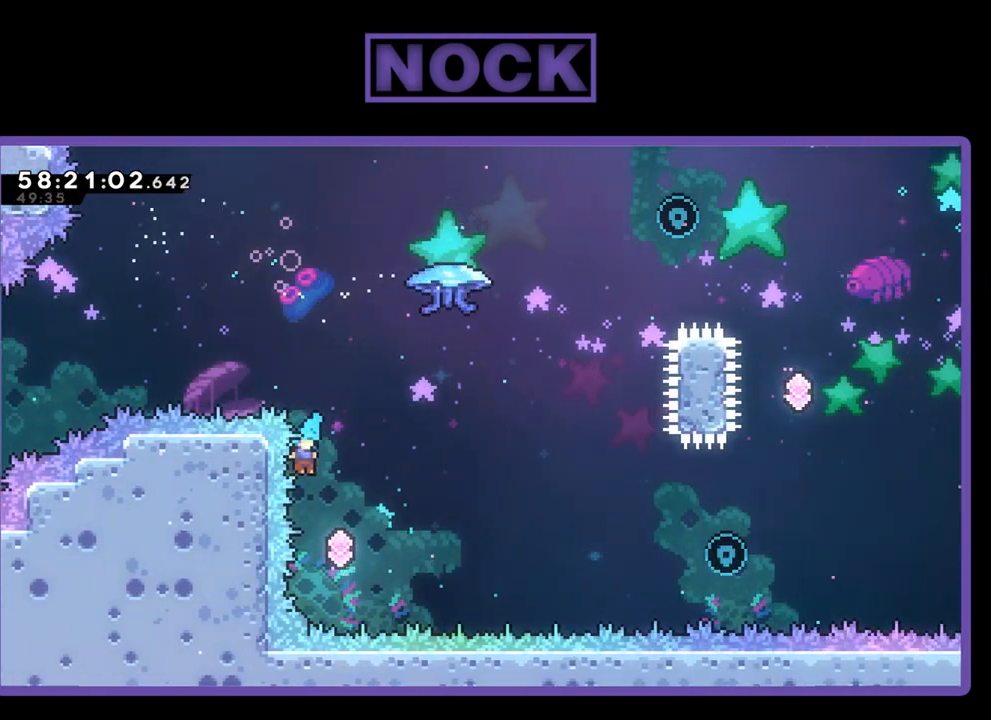
{"buttons": ["CIRCLE", "DPAD_UP", "DPAD_RIGHT"], "right_stick": "center", "events": [[200, "DPAD_UP", "down"], [267, "CIRCLE", "down"]]}
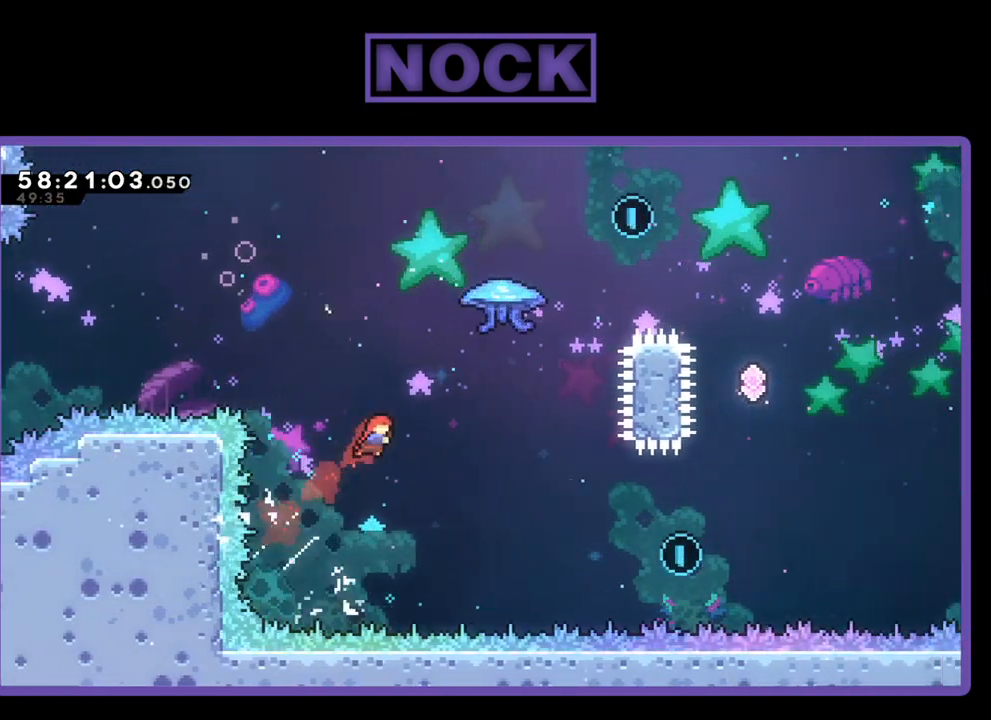
{"buttons": ["CIRCLE", "R2", "DPAD_UP", "DPAD_RIGHT"], "right_stick": "center", "events": [[67, "CIRCLE", "up"], [167, "CIRCLE", "down"], [233, "R2", "down"]]}
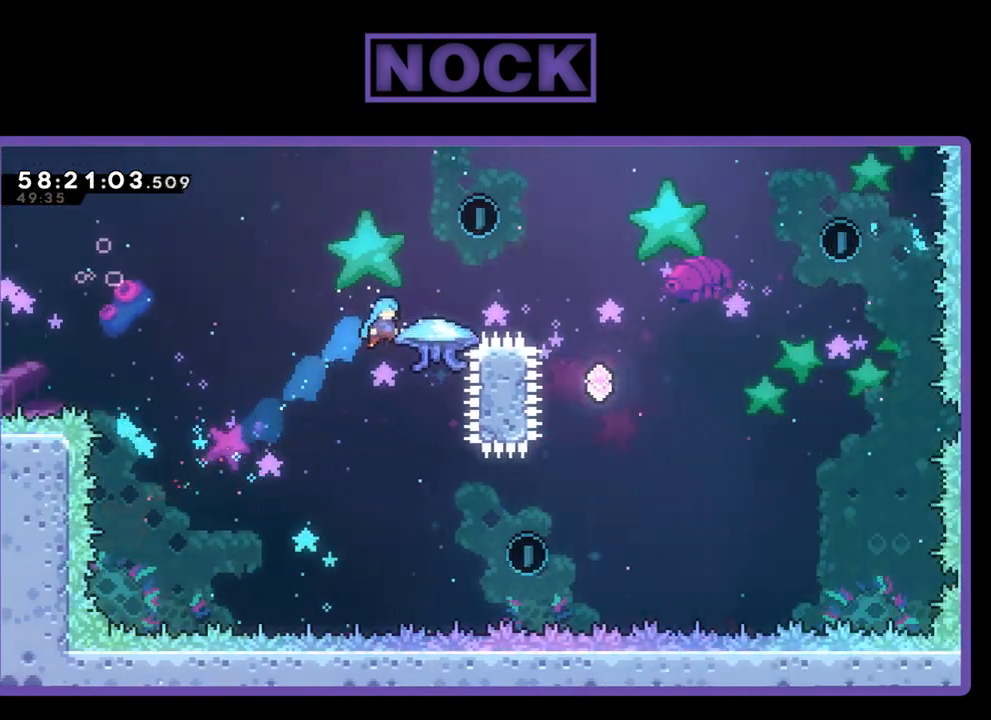
{"buttons": ["CIRCLE", "R2", "DPAD_UP"], "right_stick": "center", "events": [[367, "DPAD_RIGHT", "up"]]}
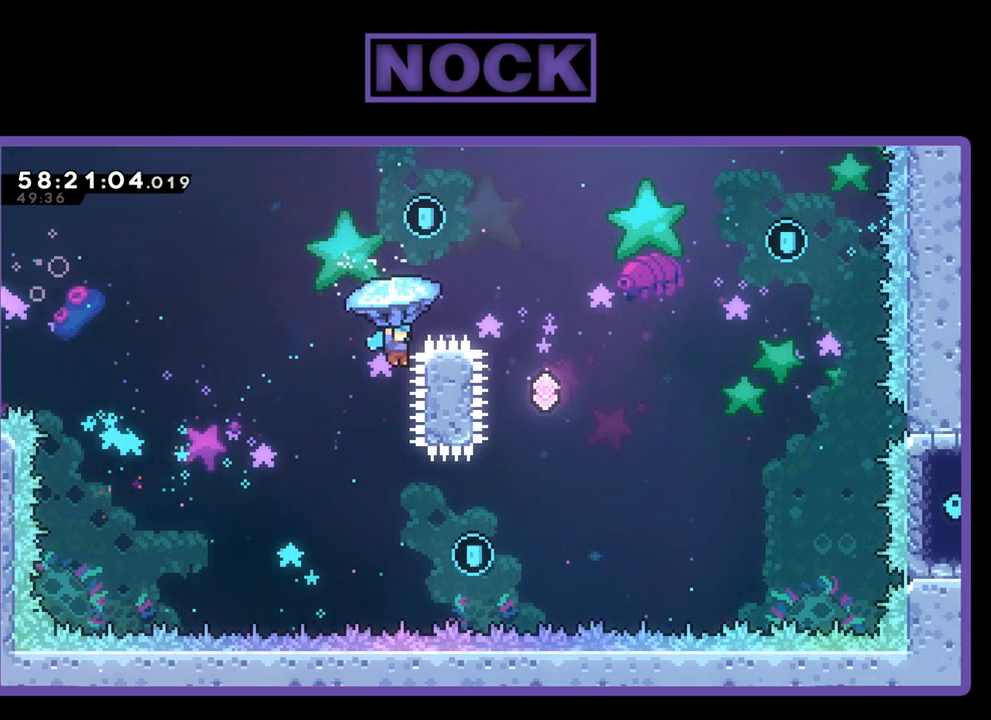
{"buttons": ["CIRCLE", "R2"], "right_stick": "center", "events": [[133, "CIRCLE", "up"], [333, "CIRCLE", "down"], [400, "DPAD_UP", "up"]]}
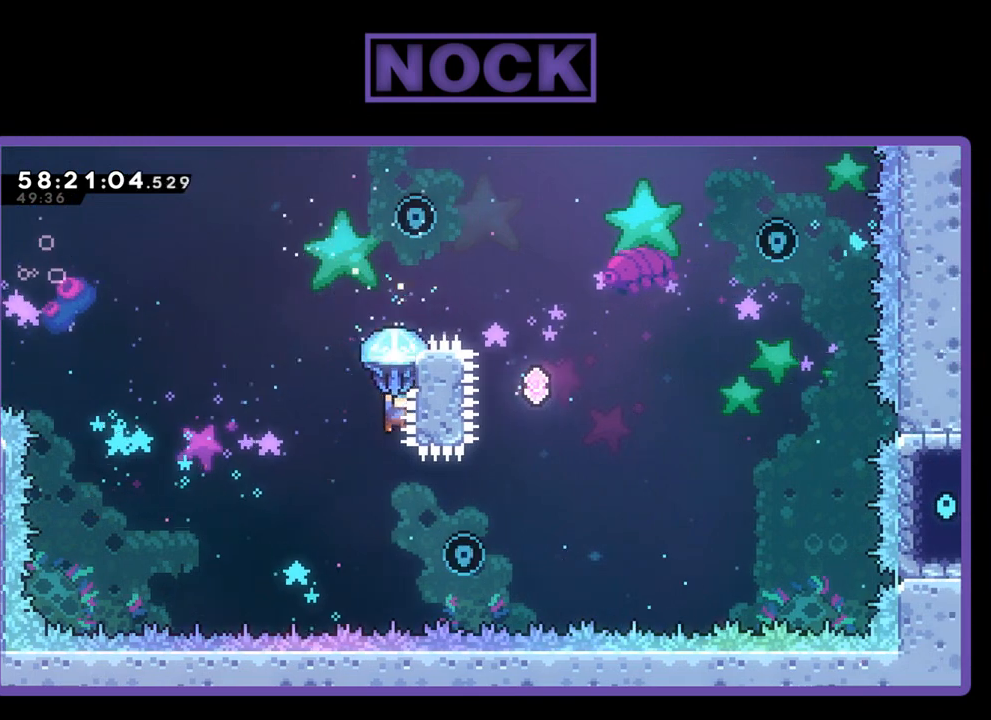
{"buttons": ["CIRCLE", "R2"], "right_stick": "center", "events": [[267, "DPAD_LEFT", "down"], [500, "DPAD_LEFT", "up"]]}
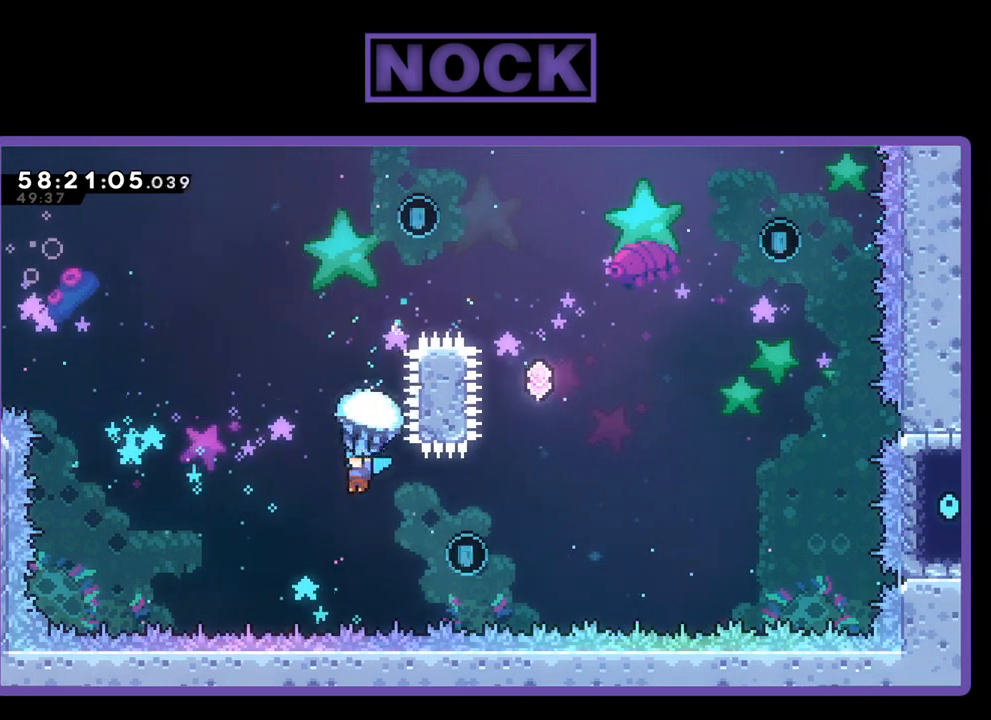
{"buttons": ["CIRCLE", "R2", "DPAD_LEFT"], "right_stick": "center", "events": [[267, "DPAD_LEFT", "down"]]}
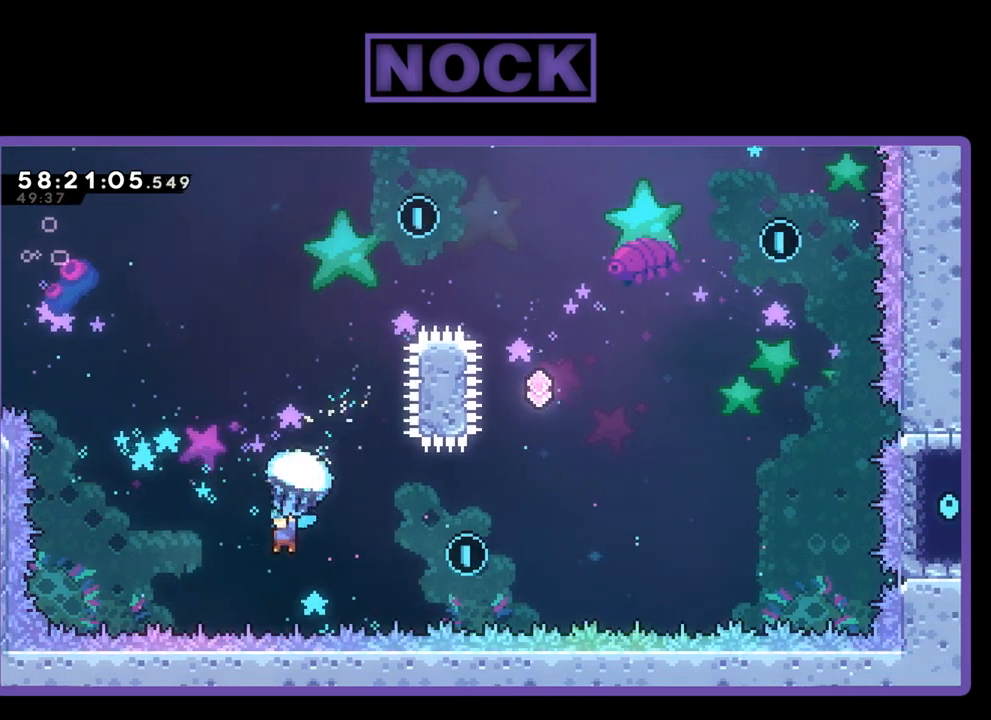
{"buttons": [], "right_stick": "center", "events": [[167, "DPAD_LEFT", "up"], [200, "R2", "up"], [400, "CIRCLE", "up"]]}
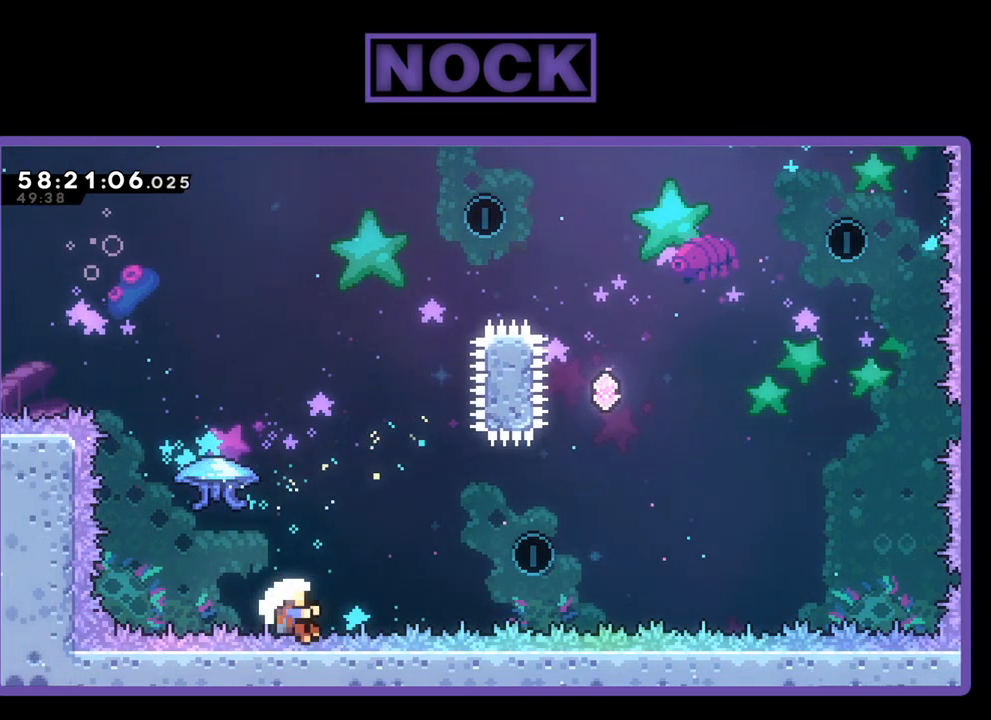
{"buttons": [], "right_stick": "center", "events": []}
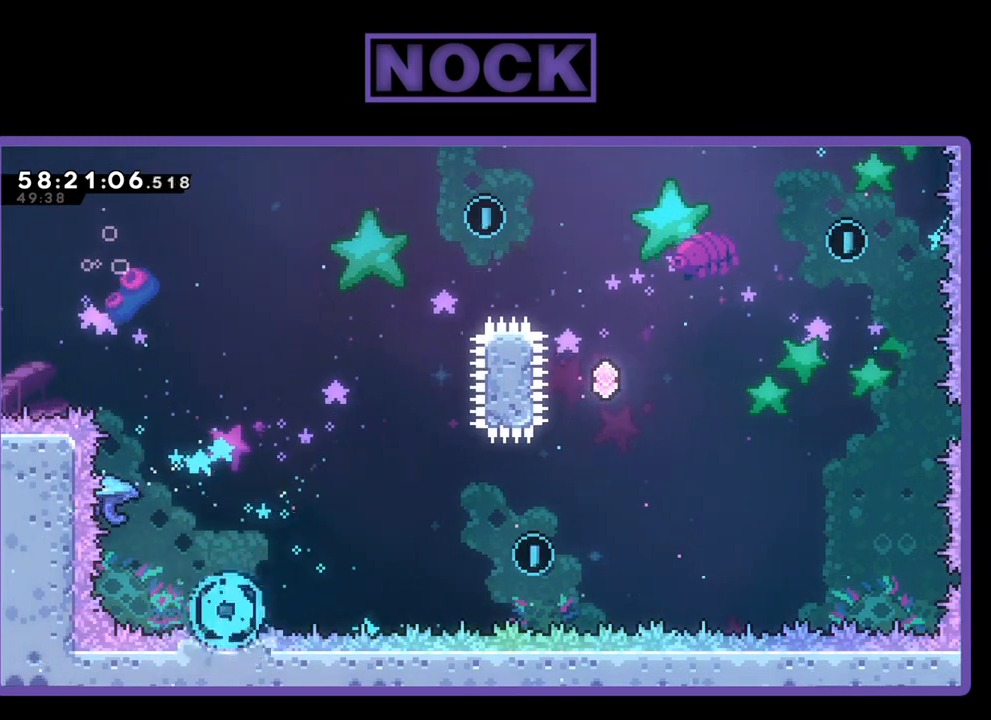
{"buttons": [], "right_stick": "center", "events": []}
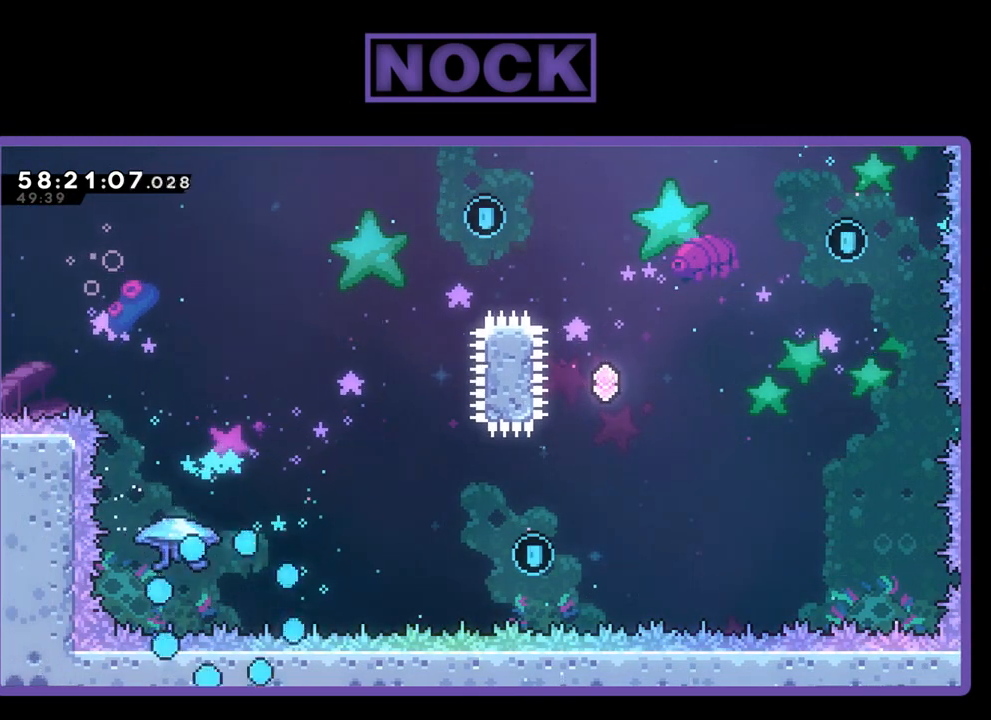
{"buttons": ["R2"], "right_stick": "center", "events": [[333, "R2", "down"]]}